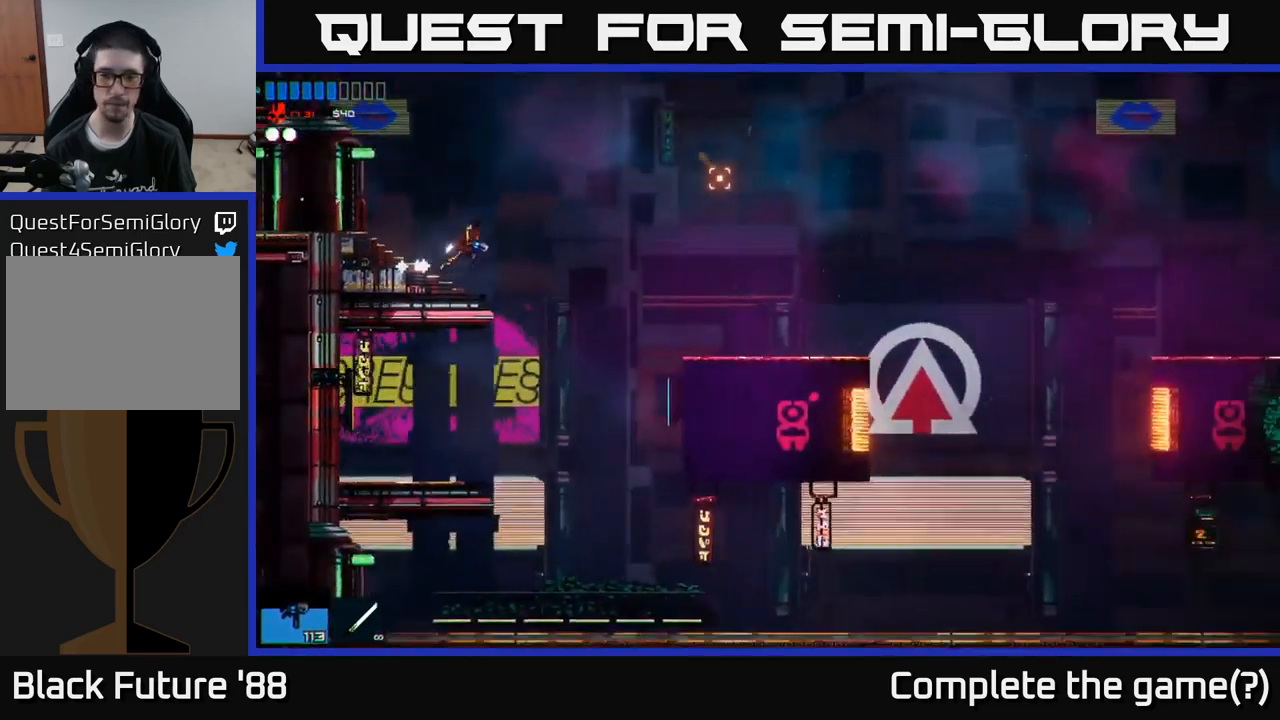
Gameplay with a controller (Xbox layout); each line is a JSON object with the inputs held at the frame after it. "events" lists button and stick changes between this image and that frame as [ms after this image, input, new state], when the widget could be followed in between.
{"buttons": [], "left_stick": "center", "right_stick": "right", "events": [[450, "left_stick", "center"]]}
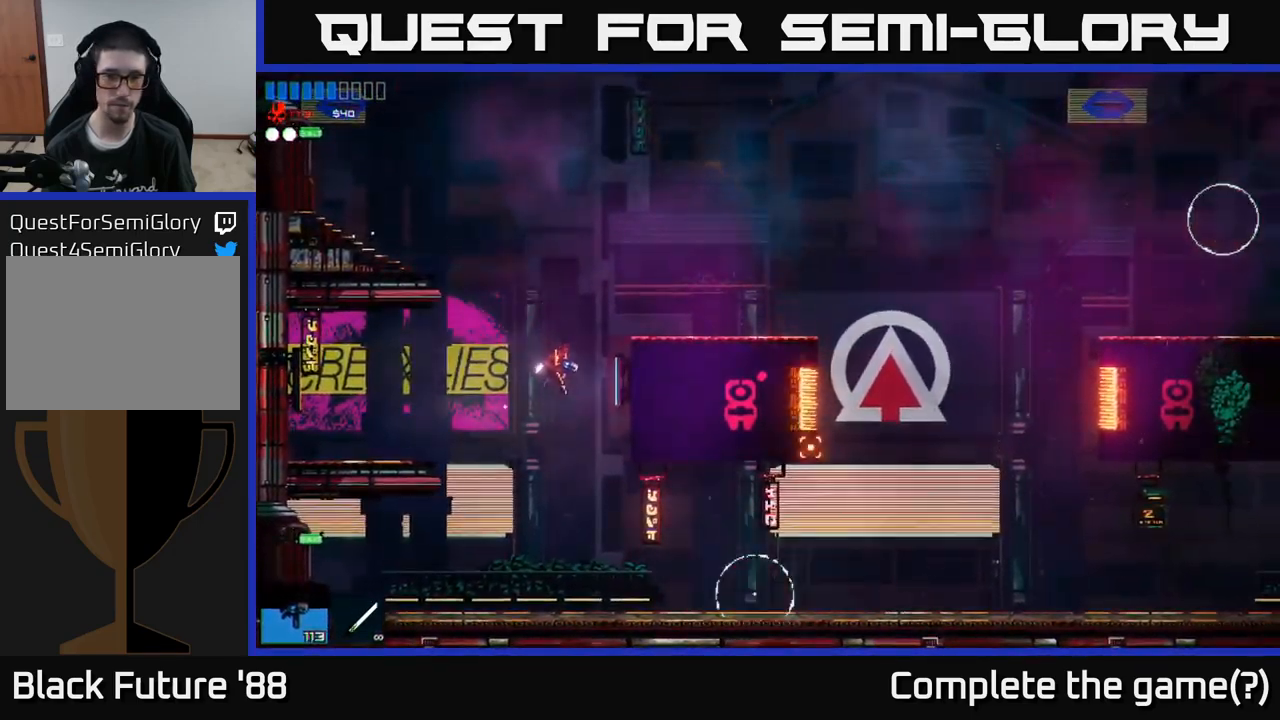
{"buttons": [], "left_stick": "center", "right_stick": "right", "events": [[134, "left_stick", "right"], [467, "left_stick", "center"]]}
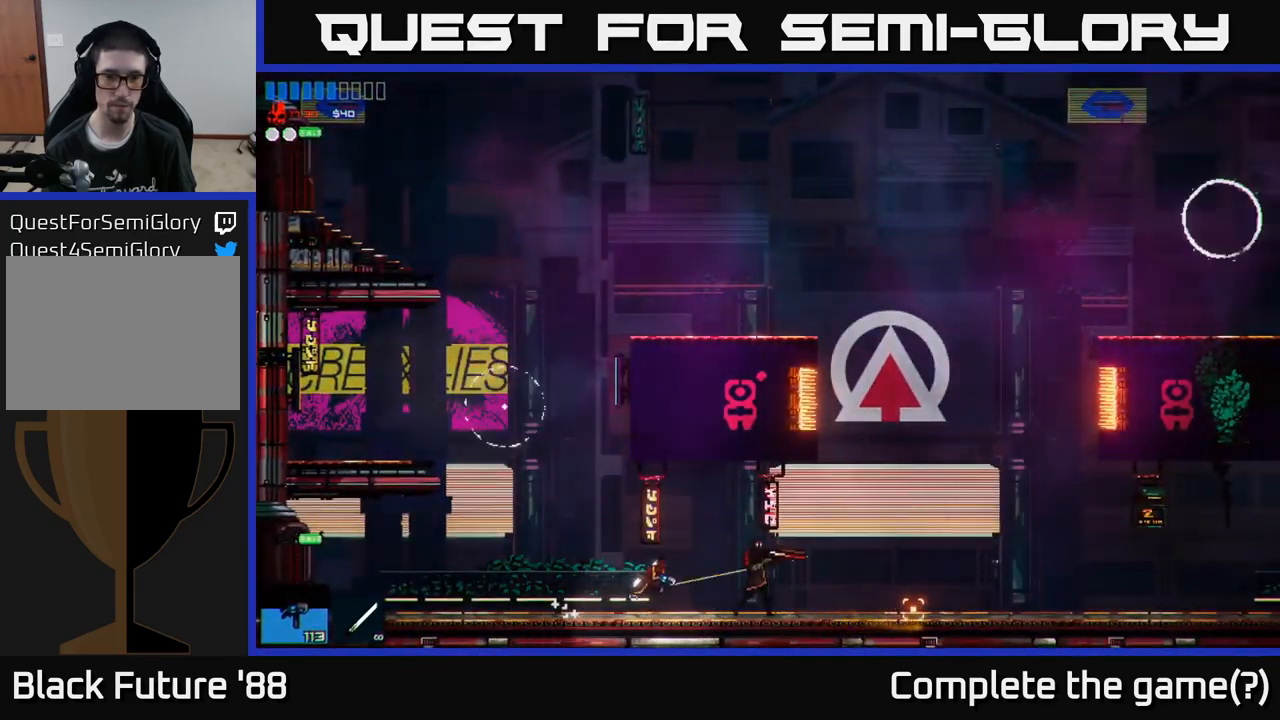
{"buttons": ["R2"], "left_stick": "left", "right_stick": "right", "events": [[50, "R2", "down"], [100, "left_stick", "left"], [300, "left_stick", "center"], [350, "left_stick", "left"]]}
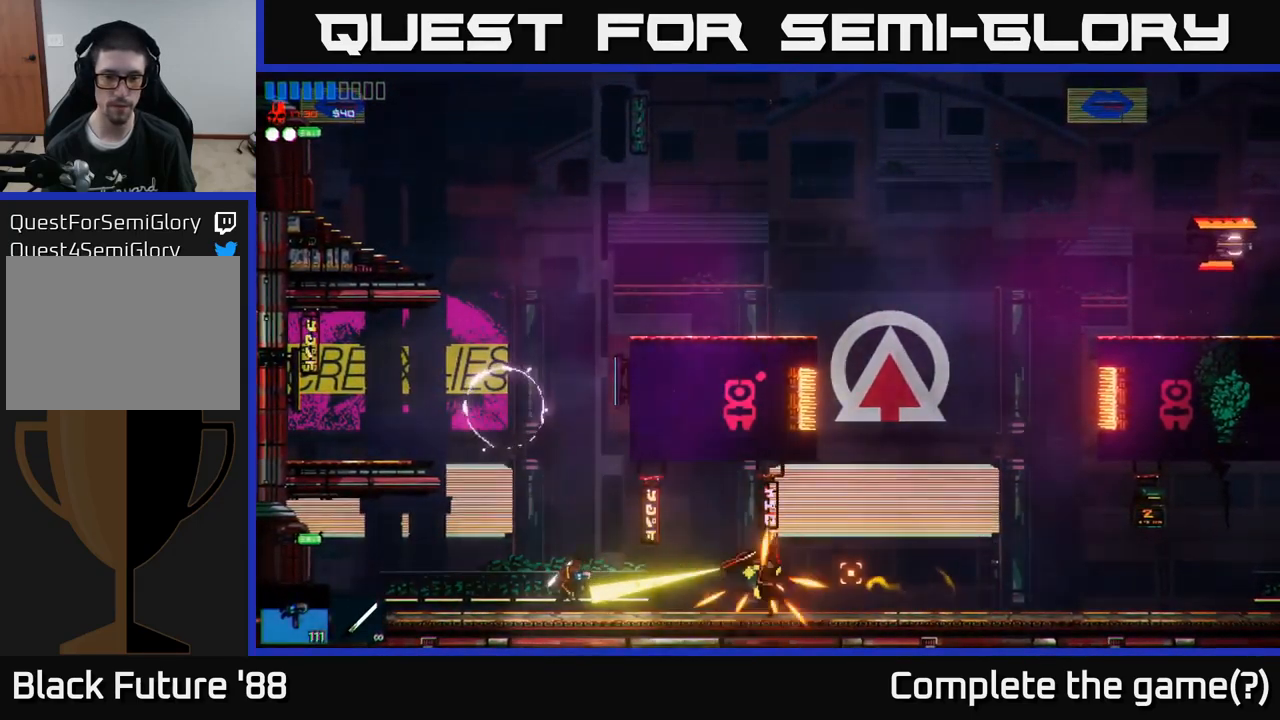
{"buttons": [], "left_stick": "left", "right_stick": "up-right", "events": [[250, "R2", "up"], [400, "right_stick", "up-right"]]}
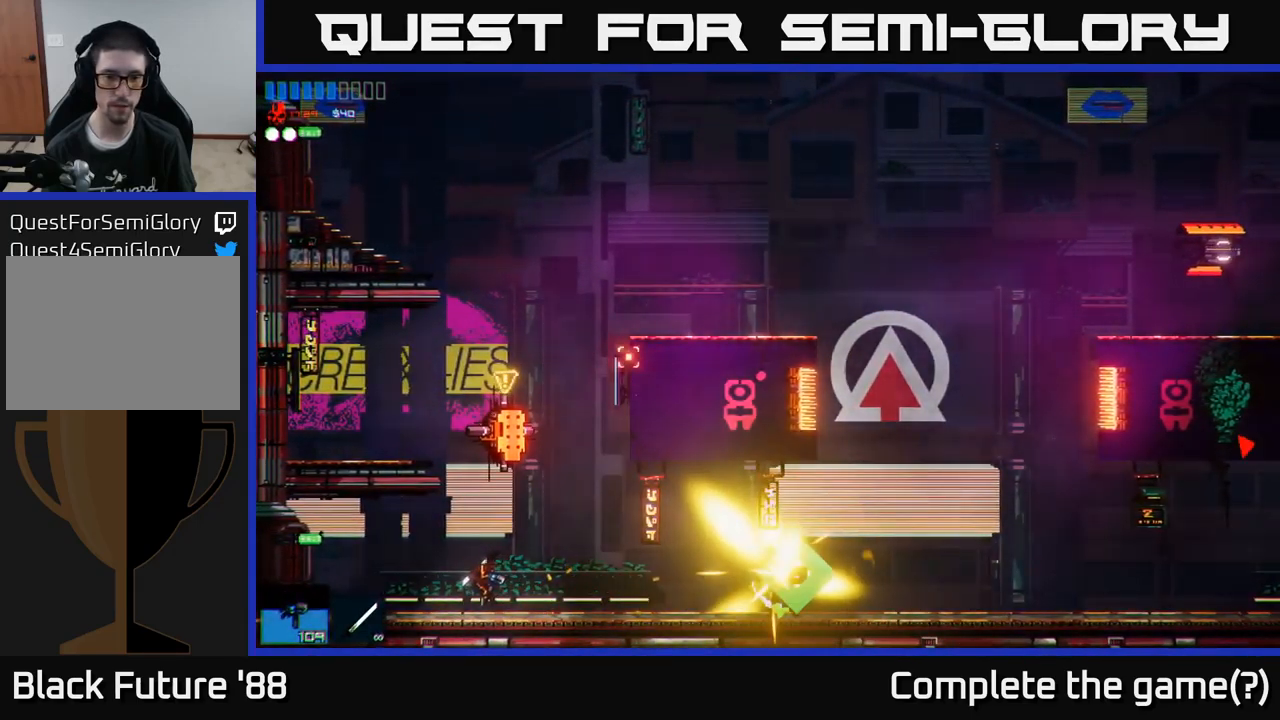
{"buttons": ["R2"], "left_stick": "center", "right_stick": "up", "events": [[17, "R2", "down"], [17, "left_stick", "center"], [234, "left_stick", "left"], [384, "left_stick", "center"], [484, "right_stick", "up"]]}
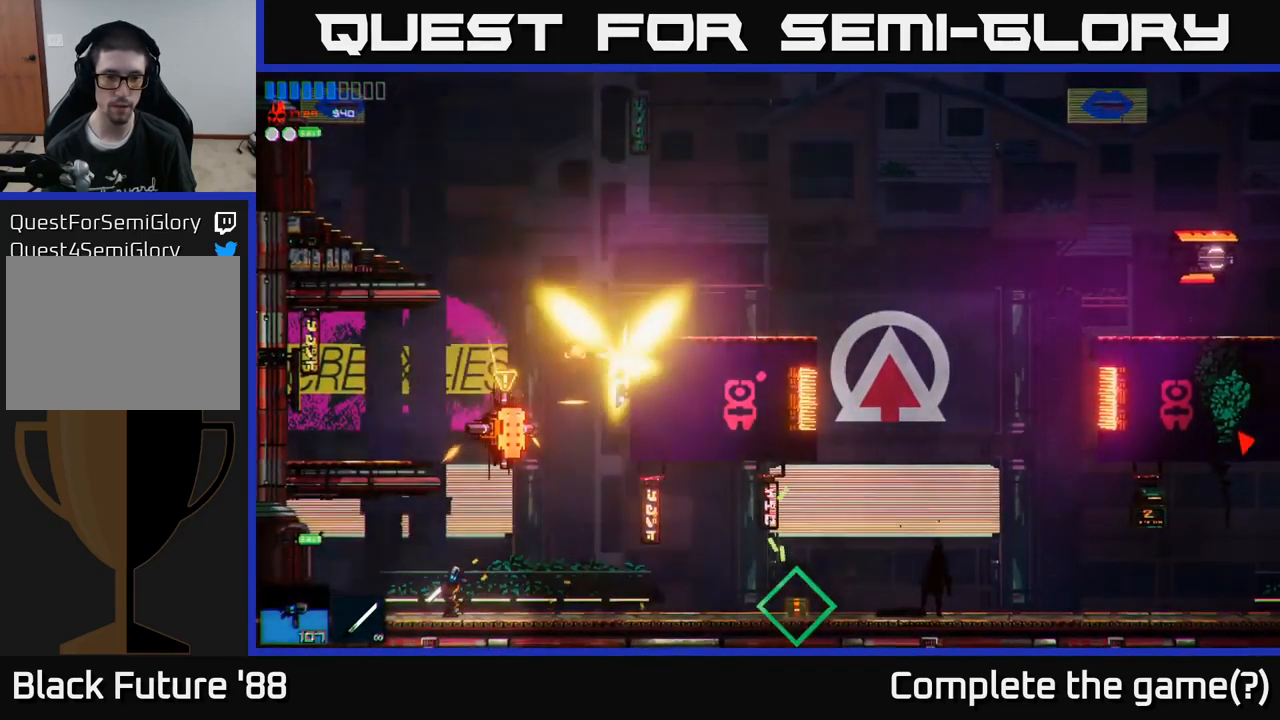
{"buttons": [], "left_stick": "right", "right_stick": "up", "events": [[150, "left_stick", "right"], [234, "R2", "up"]]}
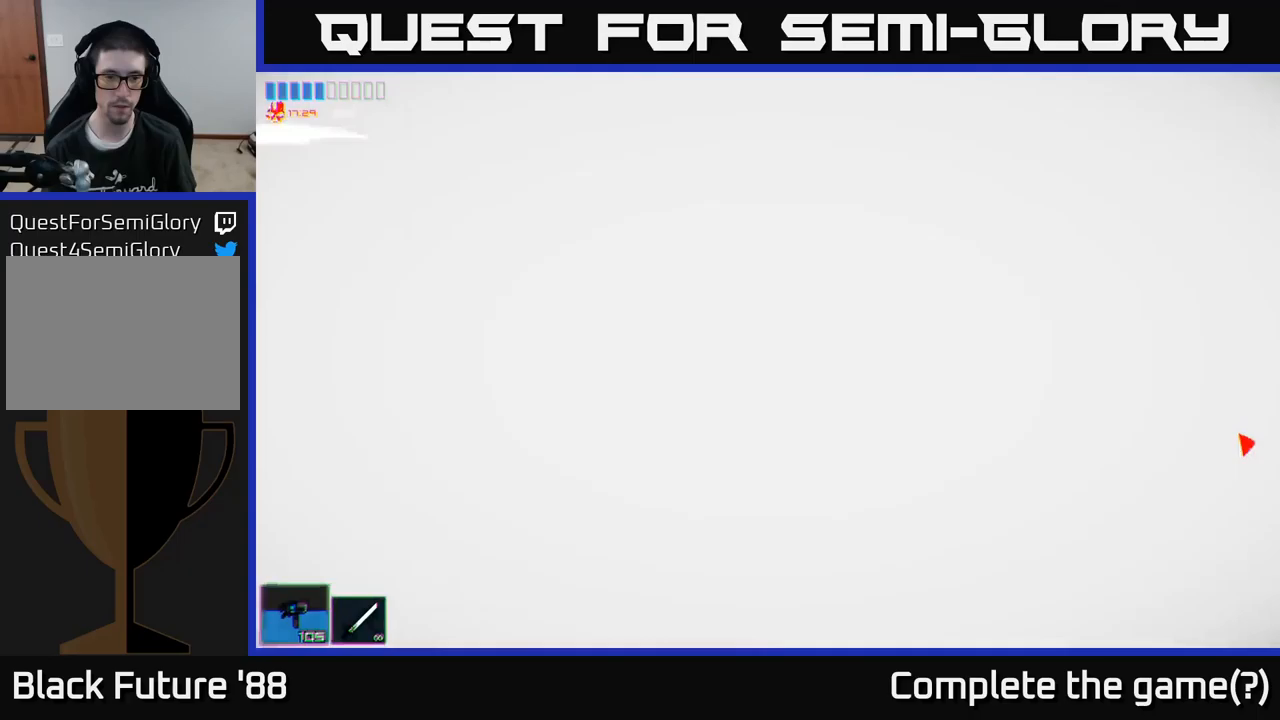
{"buttons": [], "left_stick": "center", "right_stick": "up", "events": [[150, "A", "down"], [150, "left_stick", "up-left"], [283, "left_stick", "center"], [317, "A", "up"]]}
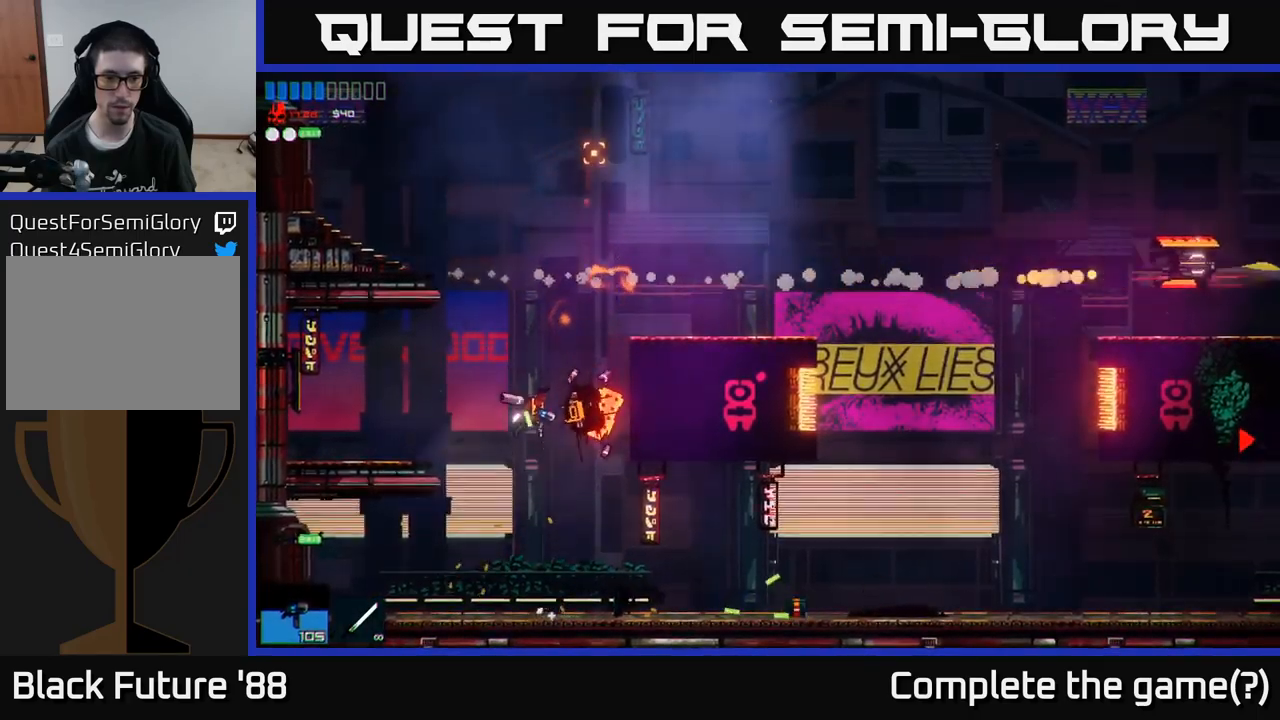
{"buttons": [], "left_stick": "right", "right_stick": "up-right", "events": [[67, "left_stick", "left"], [200, "left_stick", "right"], [233, "right_stick", "up-right"]]}
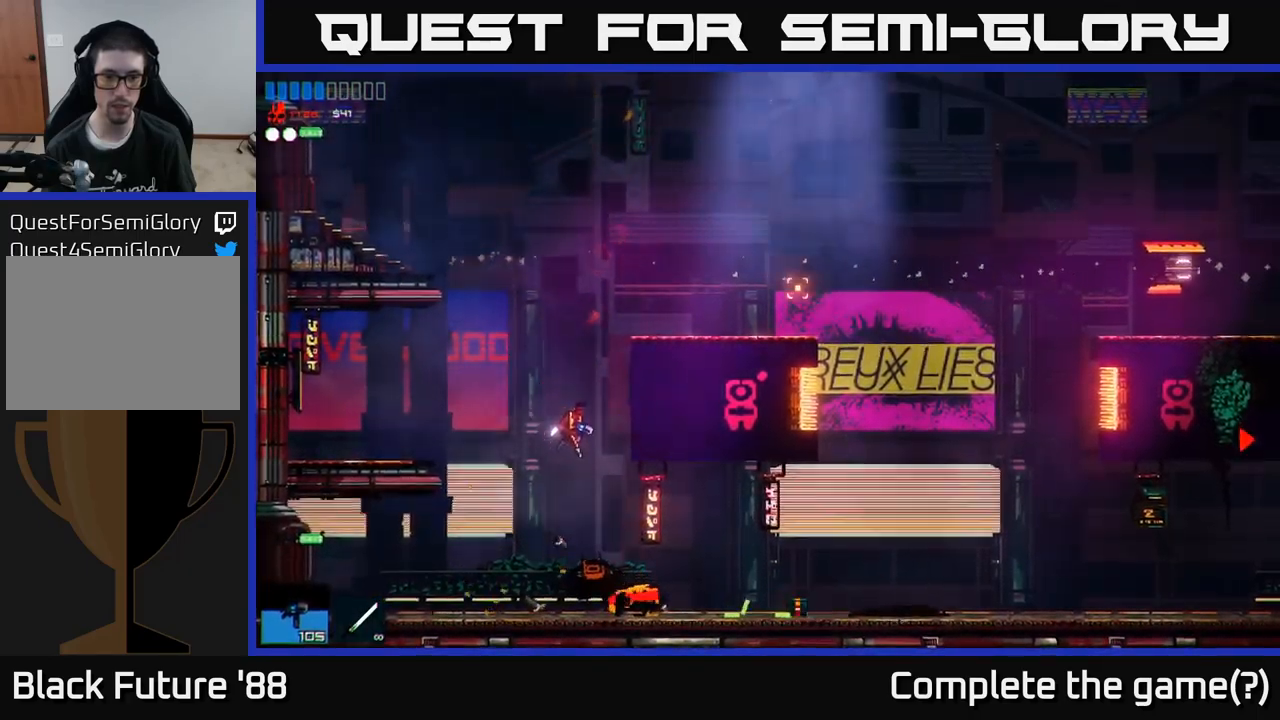
{"buttons": [], "left_stick": "right", "right_stick": "right", "events": [[450, "right_stick", "right"]]}
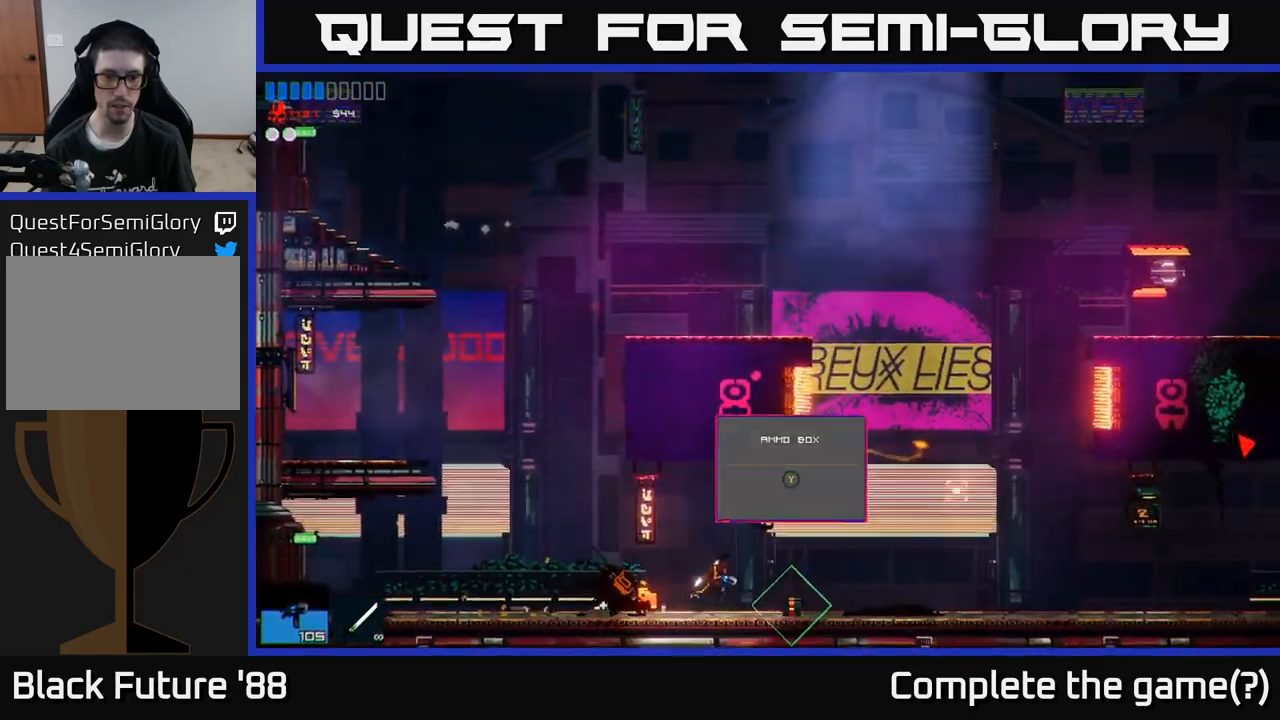
{"buttons": ["A"], "left_stick": "right", "right_stick": "up-right", "events": [[233, "Y", "down"], [350, "Y", "up"], [417, "right_stick", "up-right"], [500, "A", "down"]]}
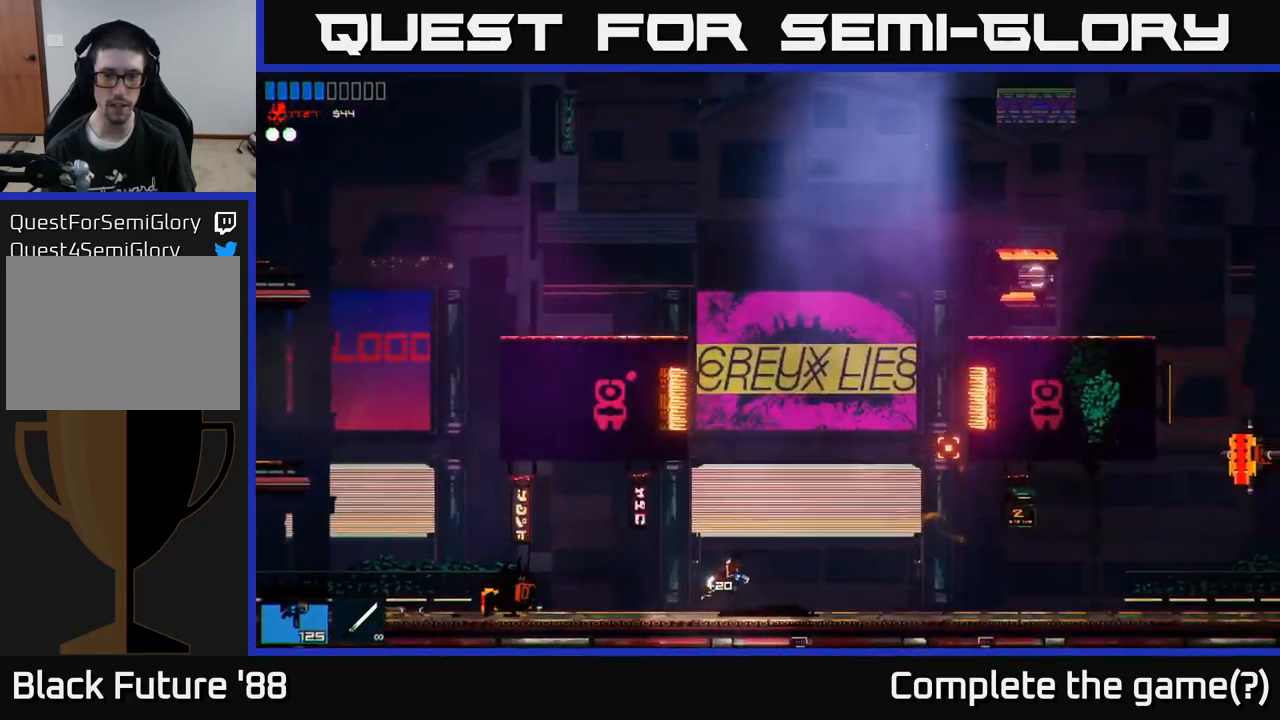
{"buttons": ["A", "R2"], "left_stick": "left", "right_stick": "up-right", "events": [[217, "A", "up"], [350, "A", "down"], [350, "R2", "down"], [433, "left_stick", "up"], [483, "left_stick", "left"]]}
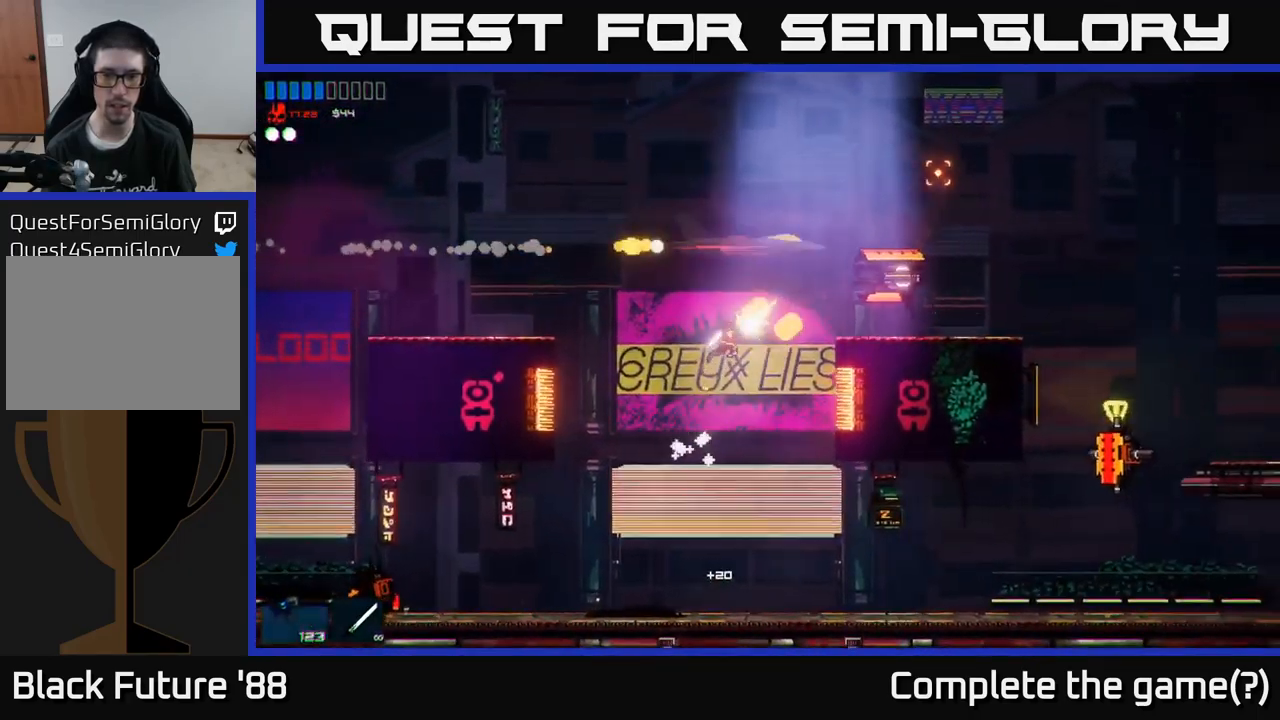
{"buttons": [], "left_stick": "right", "right_stick": "right", "events": [[33, "A", "up"], [100, "left_stick", "center"], [150, "right_stick", "right"], [400, "left_stick", "right"], [450, "R2", "up"]]}
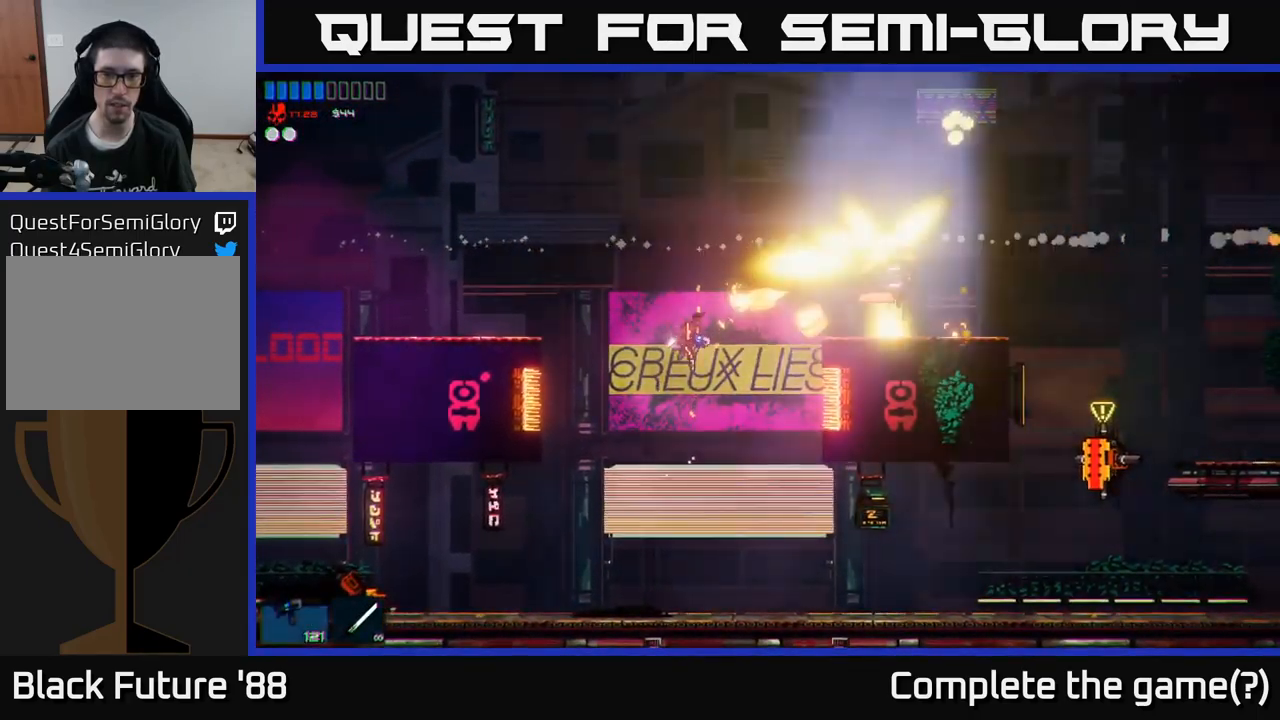
{"buttons": [], "left_stick": "right", "right_stick": "right", "events": [[17, "left_stick", "left"], [200, "left_stick", "right"]]}
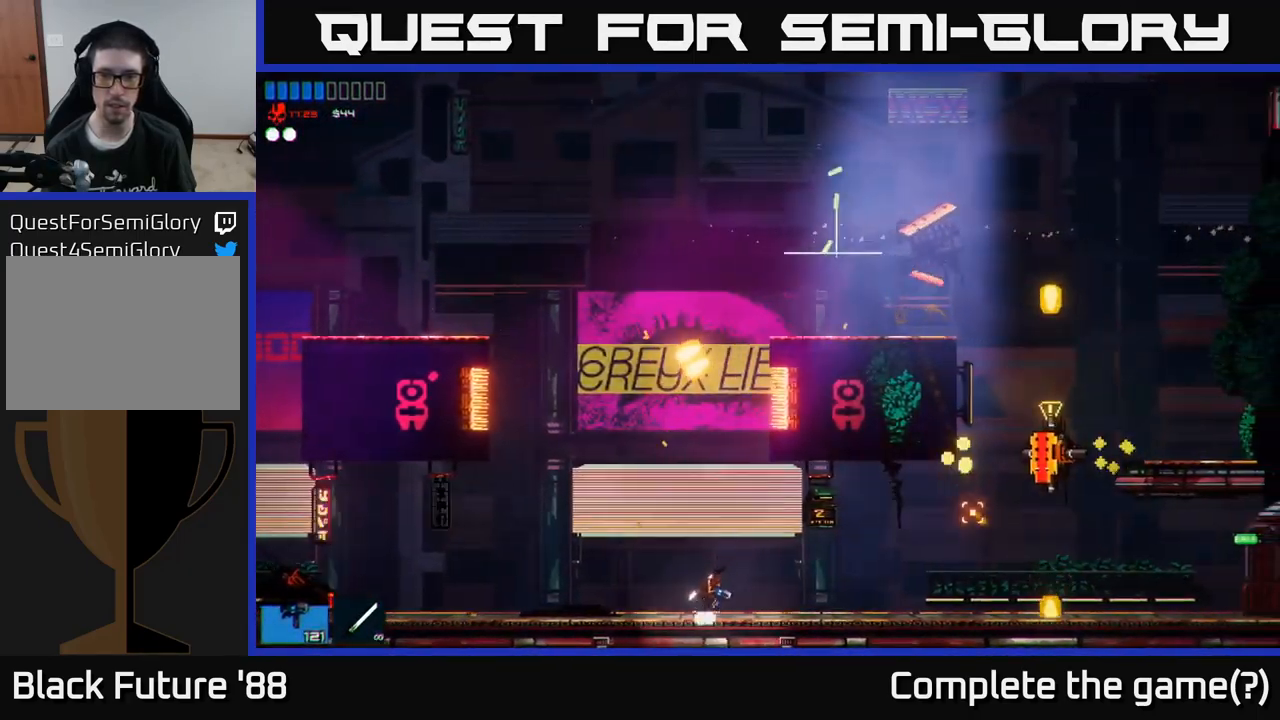
{"buttons": ["R2"], "left_stick": "right", "right_stick": "right", "events": [[167, "R2", "down"]]}
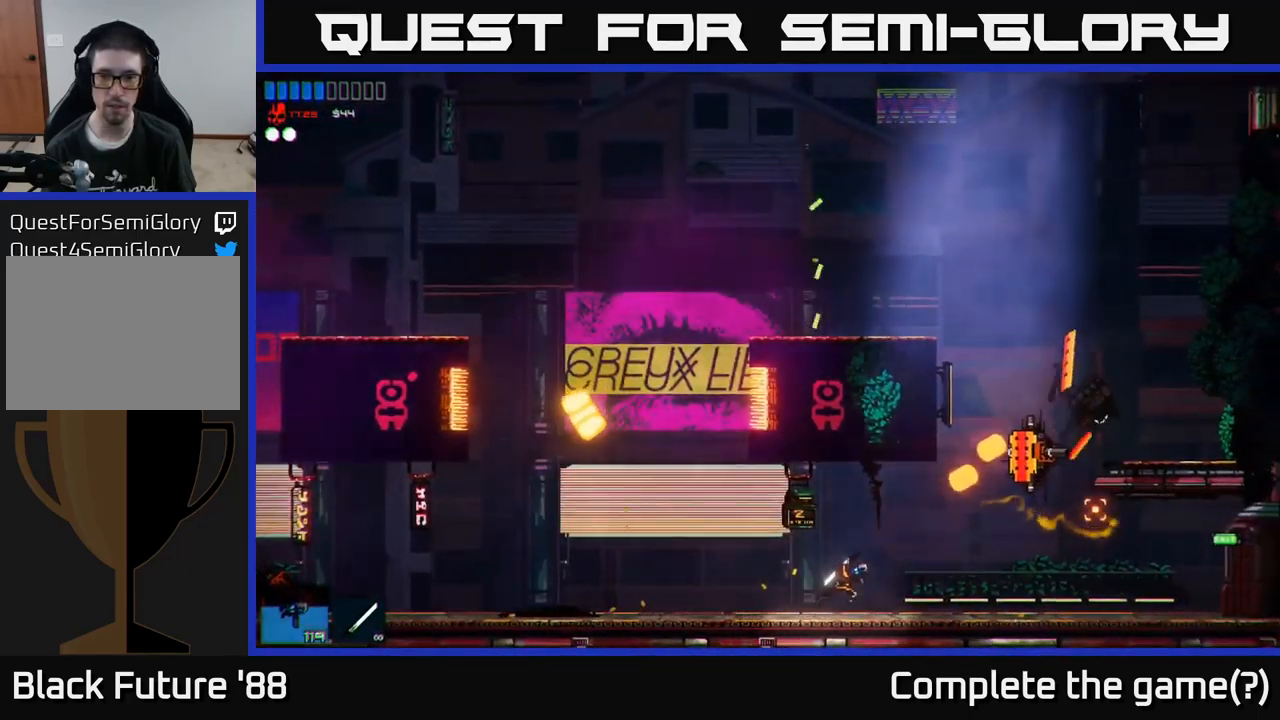
{"buttons": [], "left_stick": "right", "right_stick": "right", "events": [[133, "left_stick", "left"], [350, "R2", "up"], [350, "left_stick", "center"], [400, "left_stick", "right"]]}
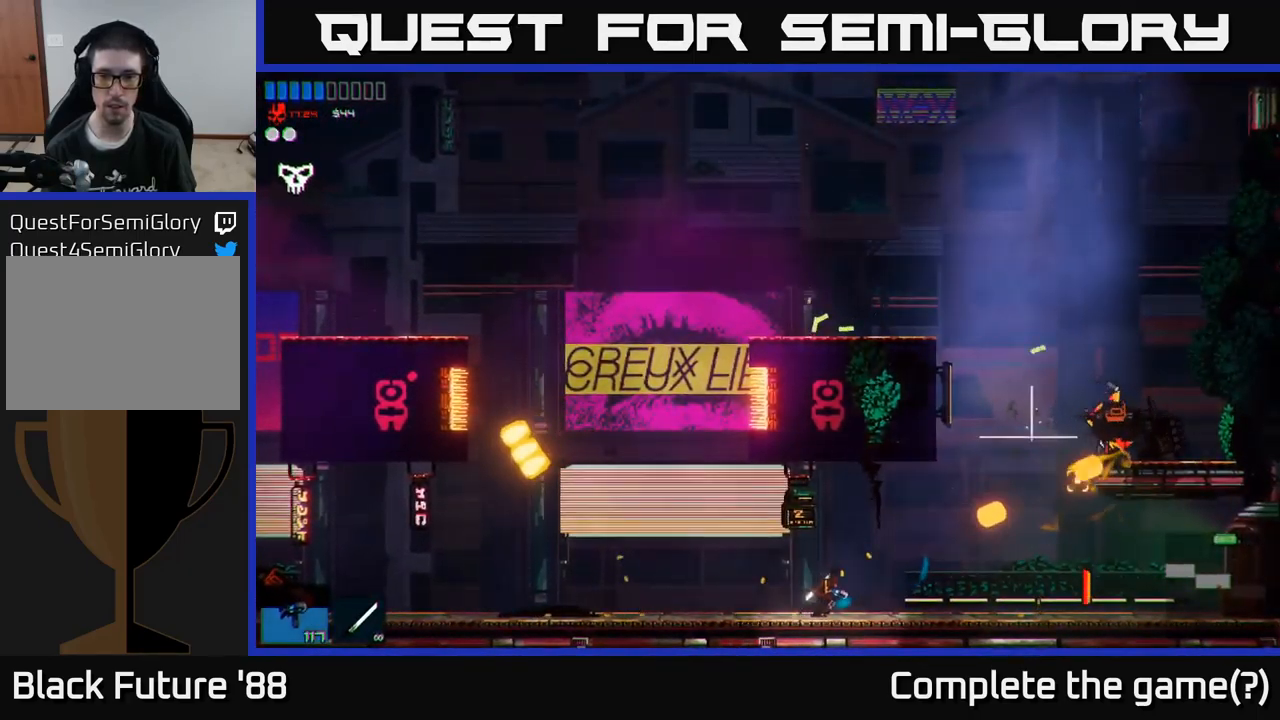
{"buttons": ["A"], "left_stick": "right", "right_stick": "right", "events": [[350, "A", "down"]]}
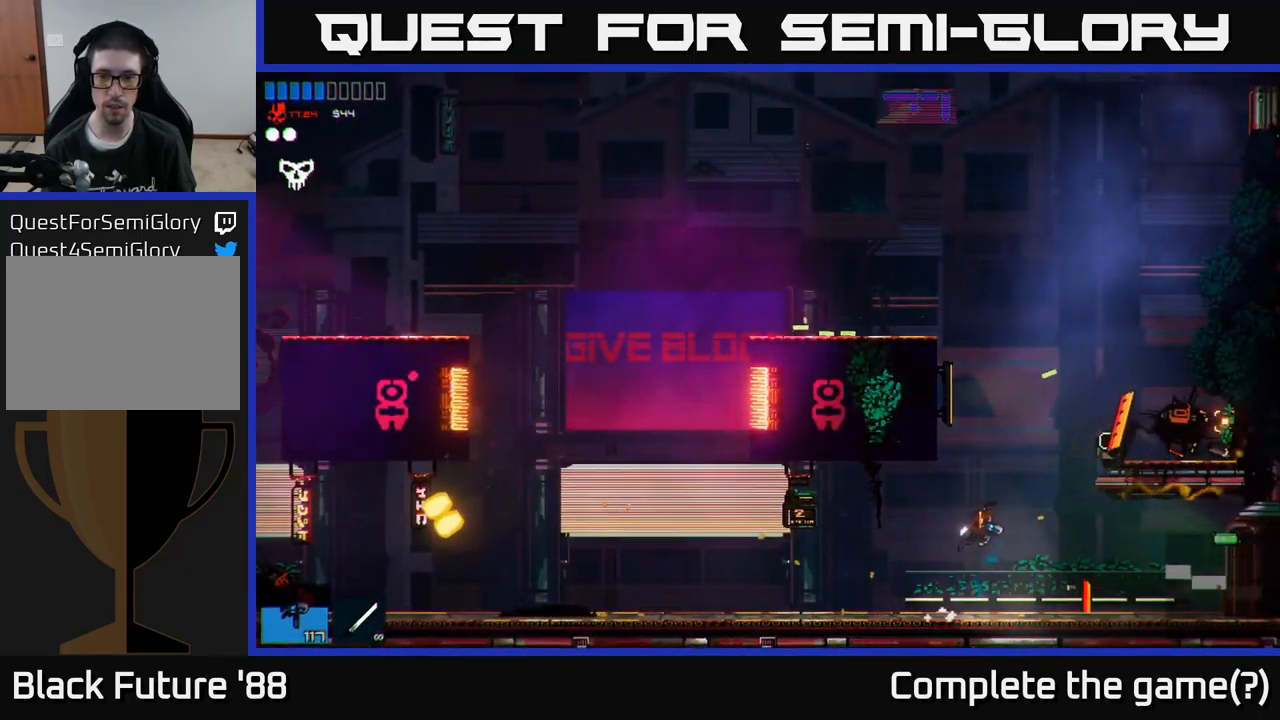
{"buttons": ["A"], "left_stick": "left", "right_stick": "right", "events": [[149, "left_stick", "up"], [166, "A", "up"], [216, "left_stick", "left"], [299, "A", "down"]]}
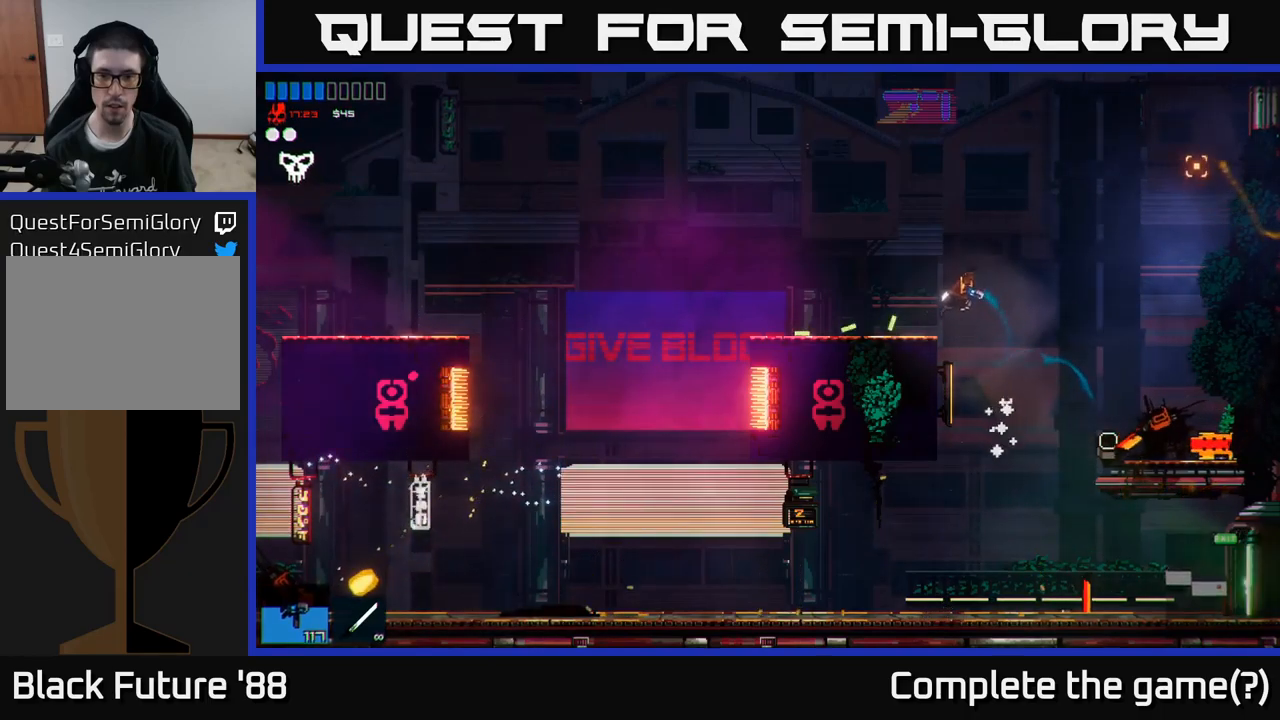
{"buttons": [], "left_stick": "right", "right_stick": "center", "events": [[200, "A", "up"], [367, "left_stick", "right"], [433, "right_stick", "center"]]}
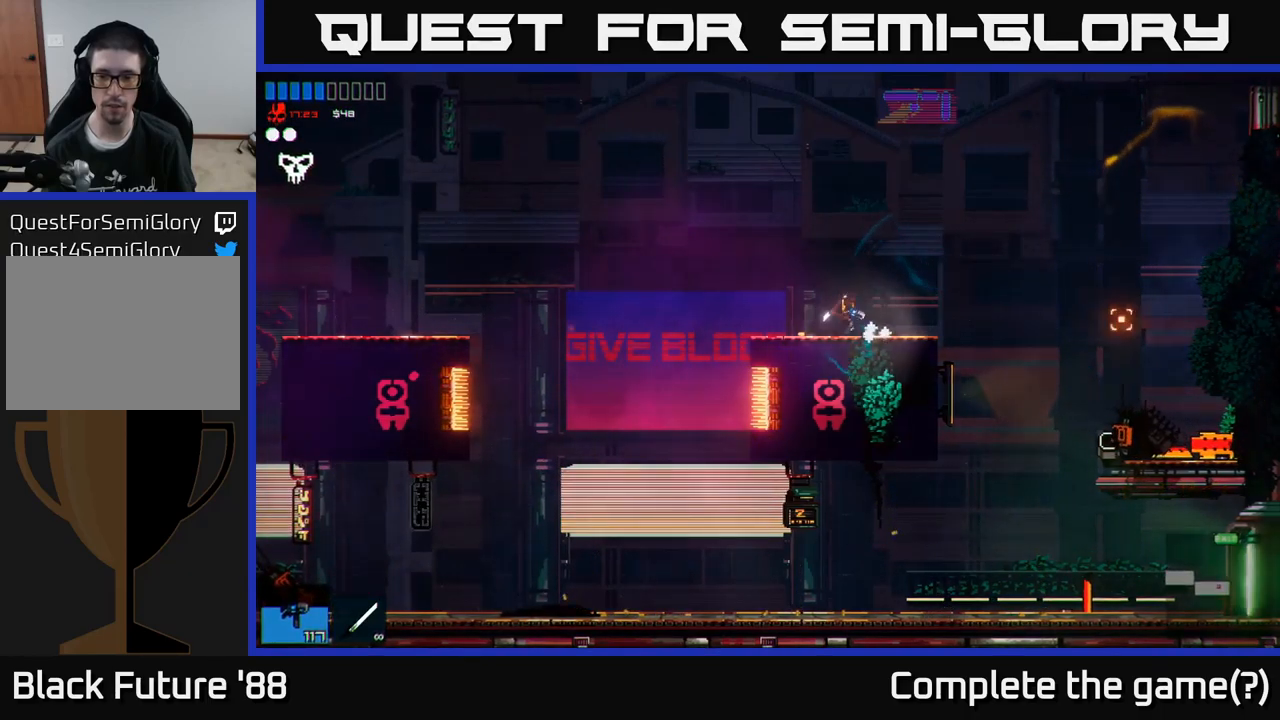
{"buttons": [], "left_stick": "right", "right_stick": "right", "events": [[83, "right_stick", "right"]]}
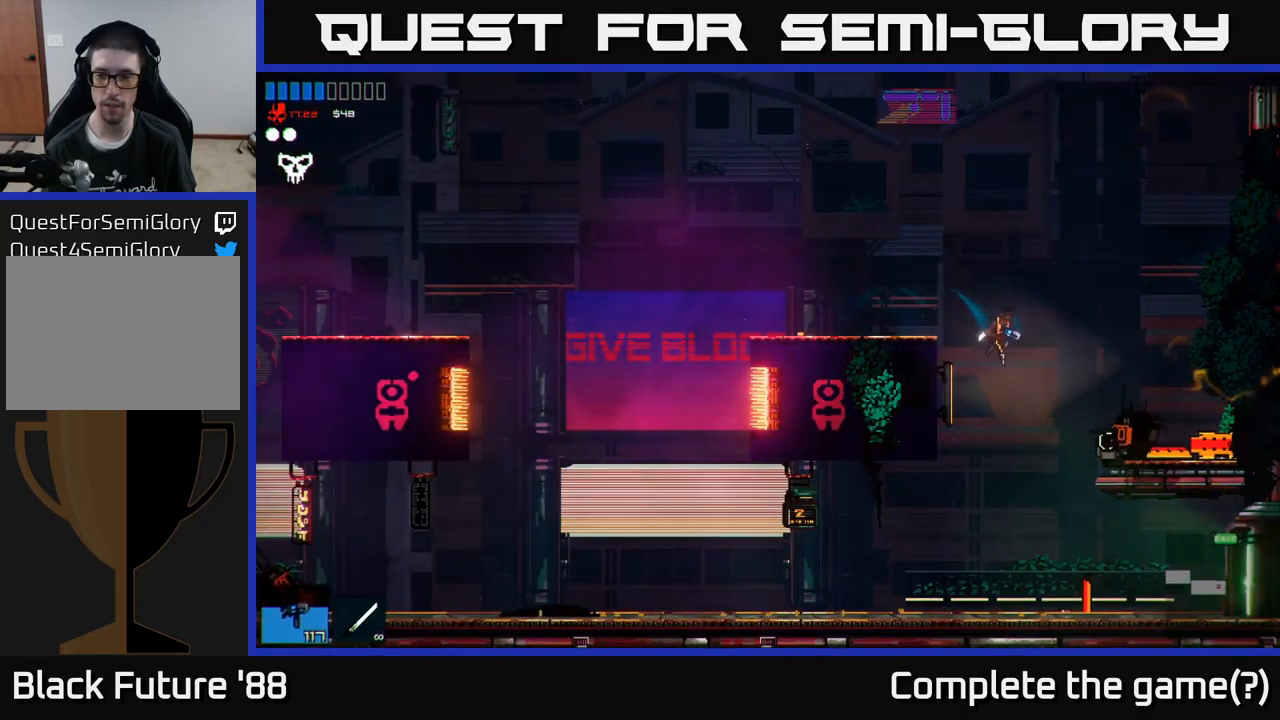
{"buttons": [], "left_stick": "right", "right_stick": "right", "events": [[317, "L1", "down"], [433, "L1", "up"]]}
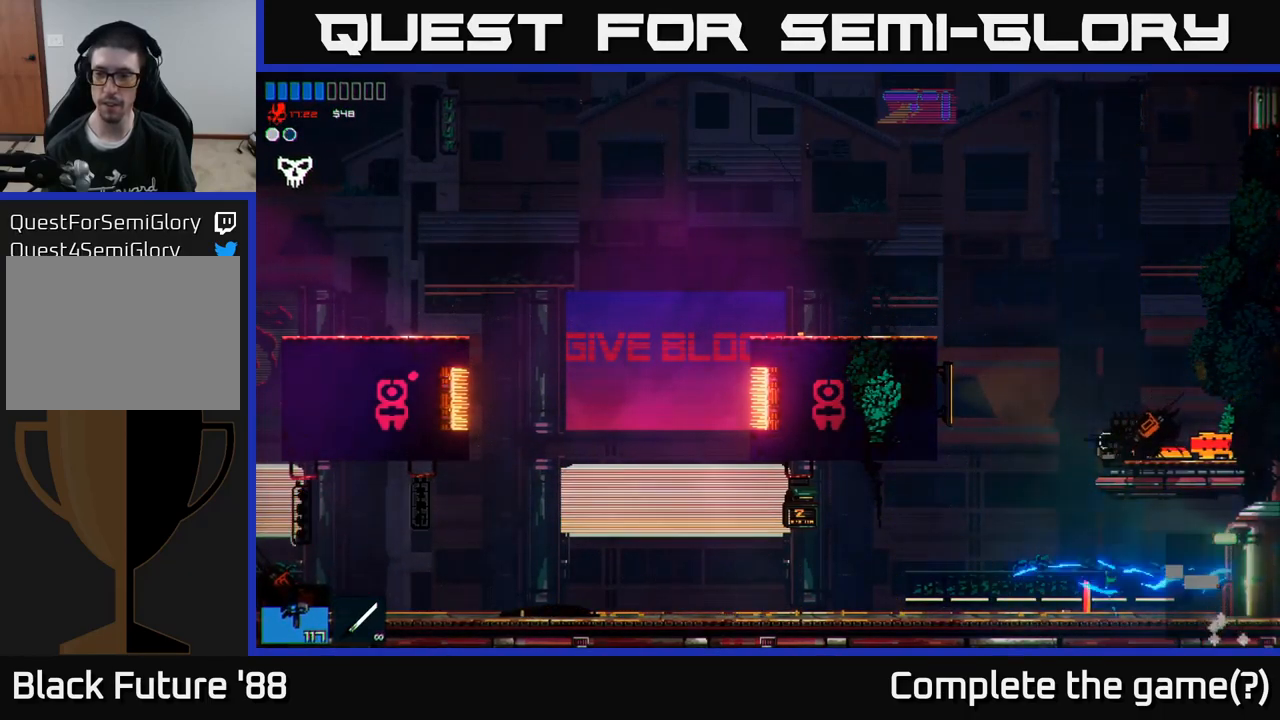
{"buttons": [], "left_stick": "right", "right_stick": "right", "events": [[150, "right_stick", "down-right"], [383, "right_stick", "right"]]}
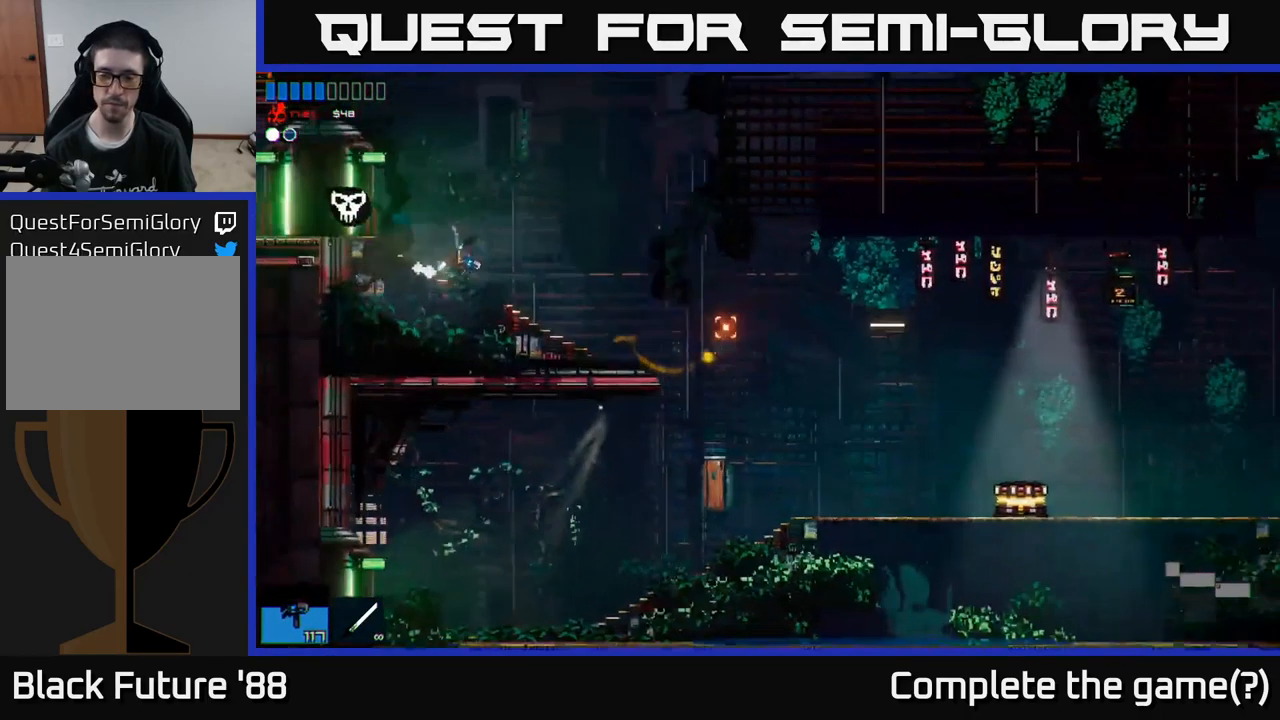
{"buttons": [], "left_stick": "right", "right_stick": "right", "events": []}
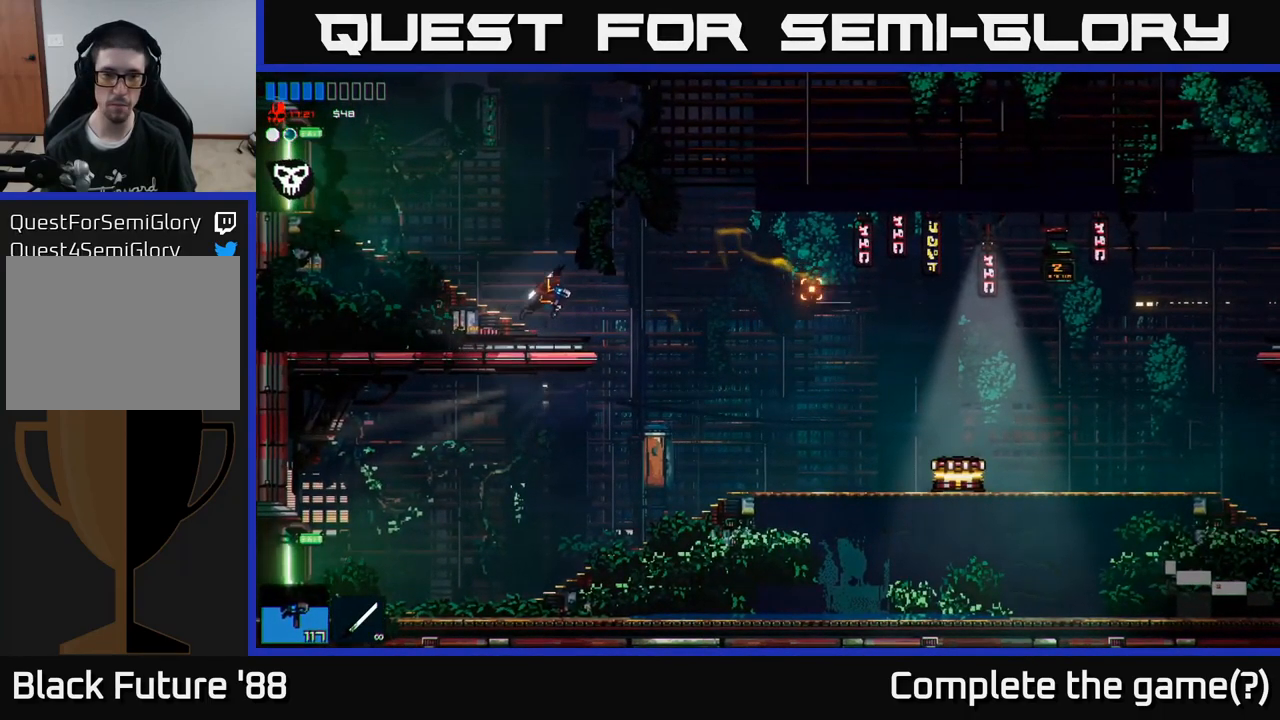
{"buttons": [], "left_stick": "right", "right_stick": "right", "events": [[383, "R1", "down"], [467, "R1", "up"]]}
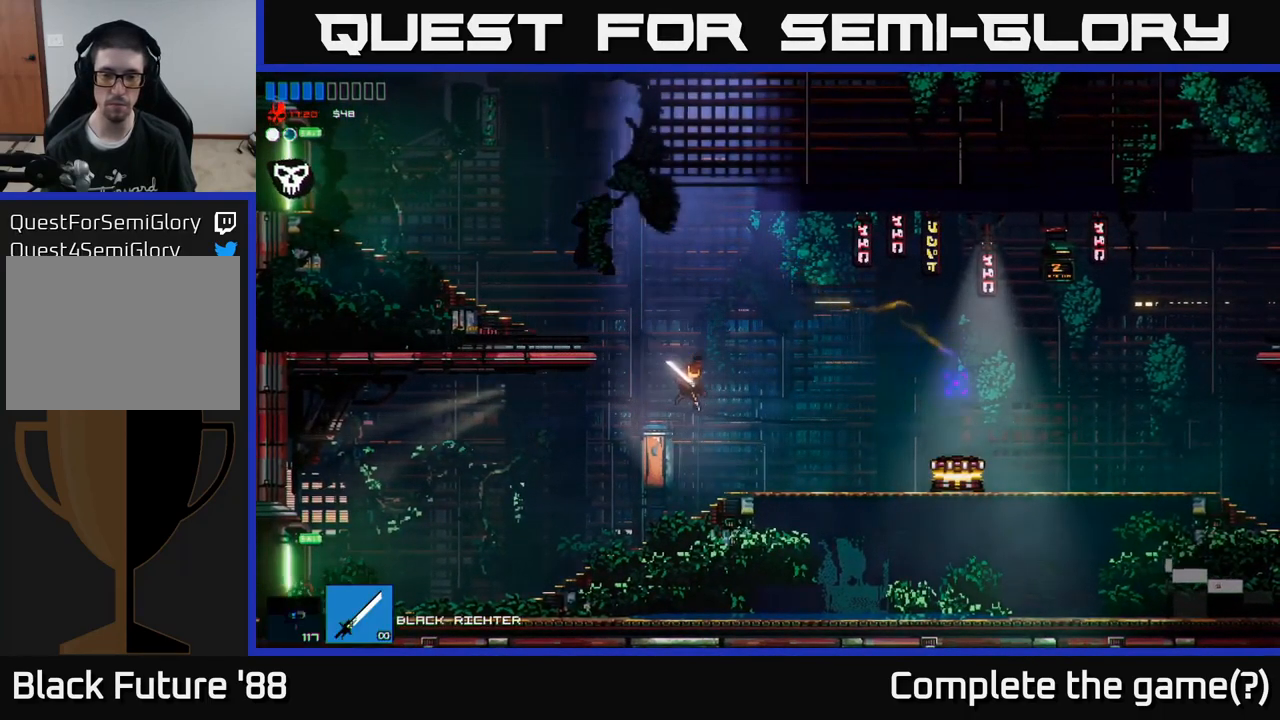
{"buttons": [], "left_stick": "right", "right_stick": "right", "events": []}
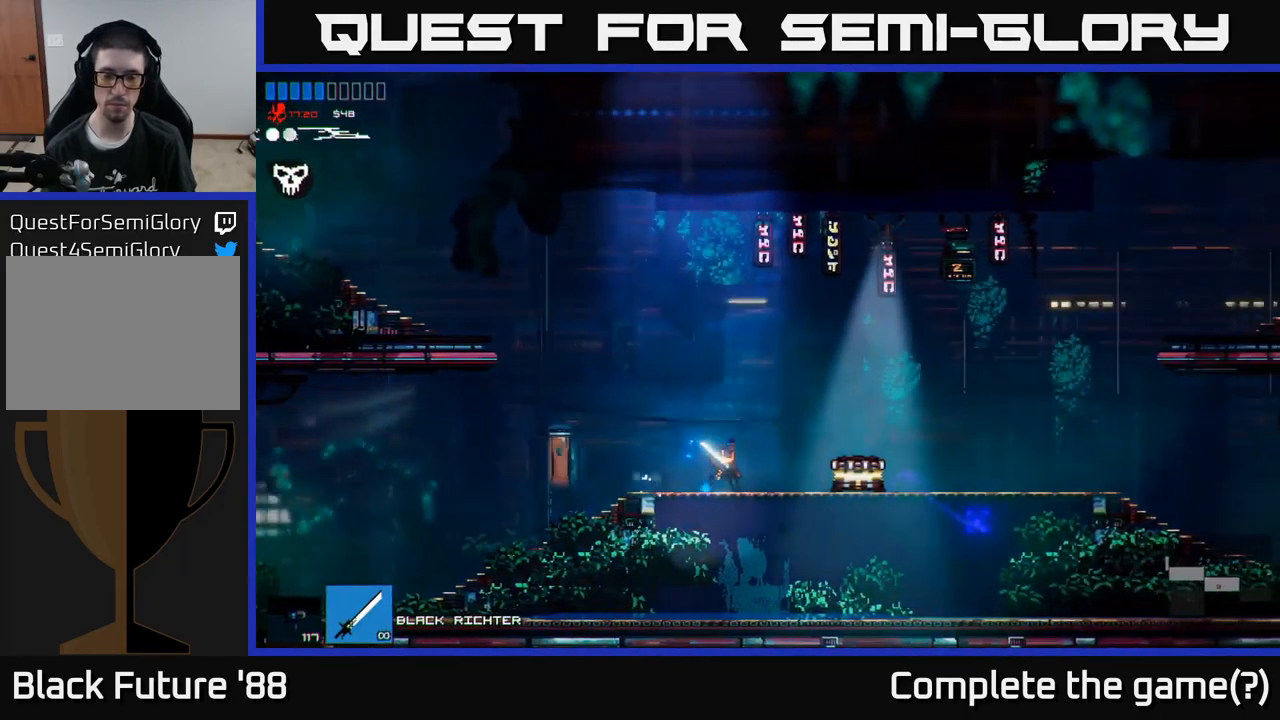
{"buttons": [], "left_stick": "right", "right_stick": "center", "events": [[267, "right_stick", "center"], [450, "Y", "down"], [483, "Y", "up"]]}
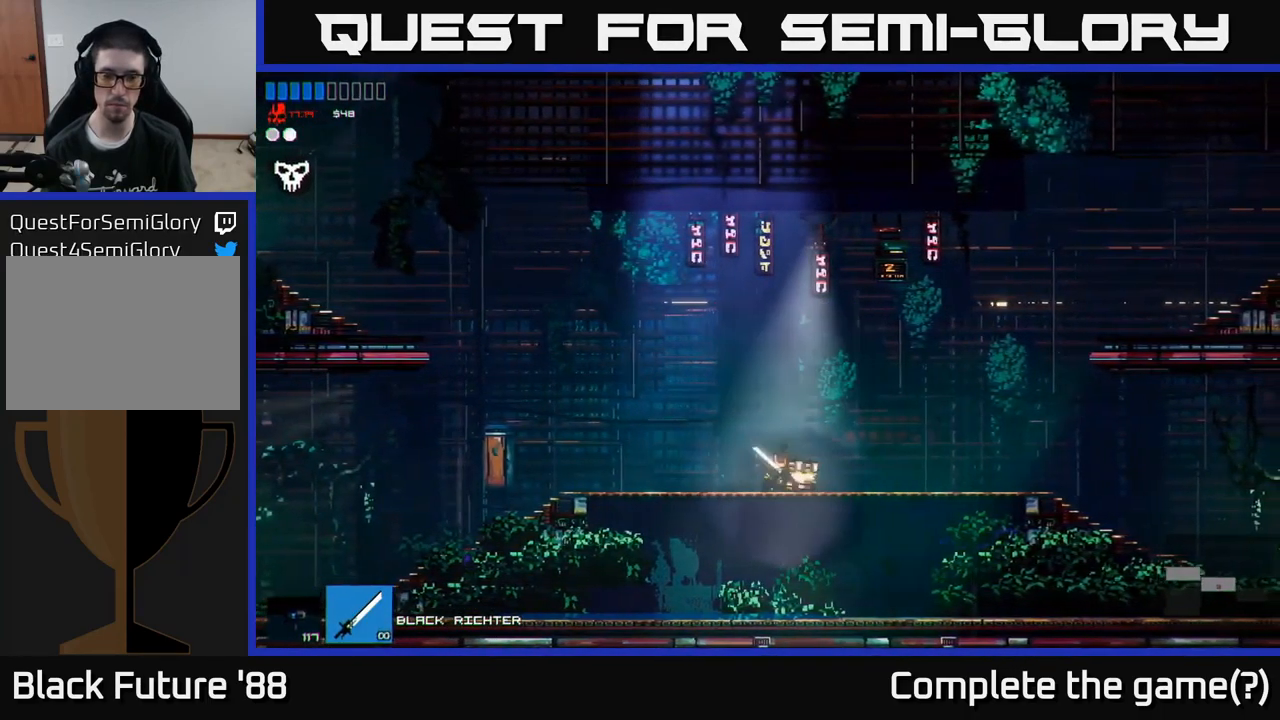
{"buttons": [], "left_stick": "center", "right_stick": "up-right", "events": [[300, "left_stick", "left"], [350, "right_stick", "right"], [450, "right_stick", "up-right"], [483, "left_stick", "center"]]}
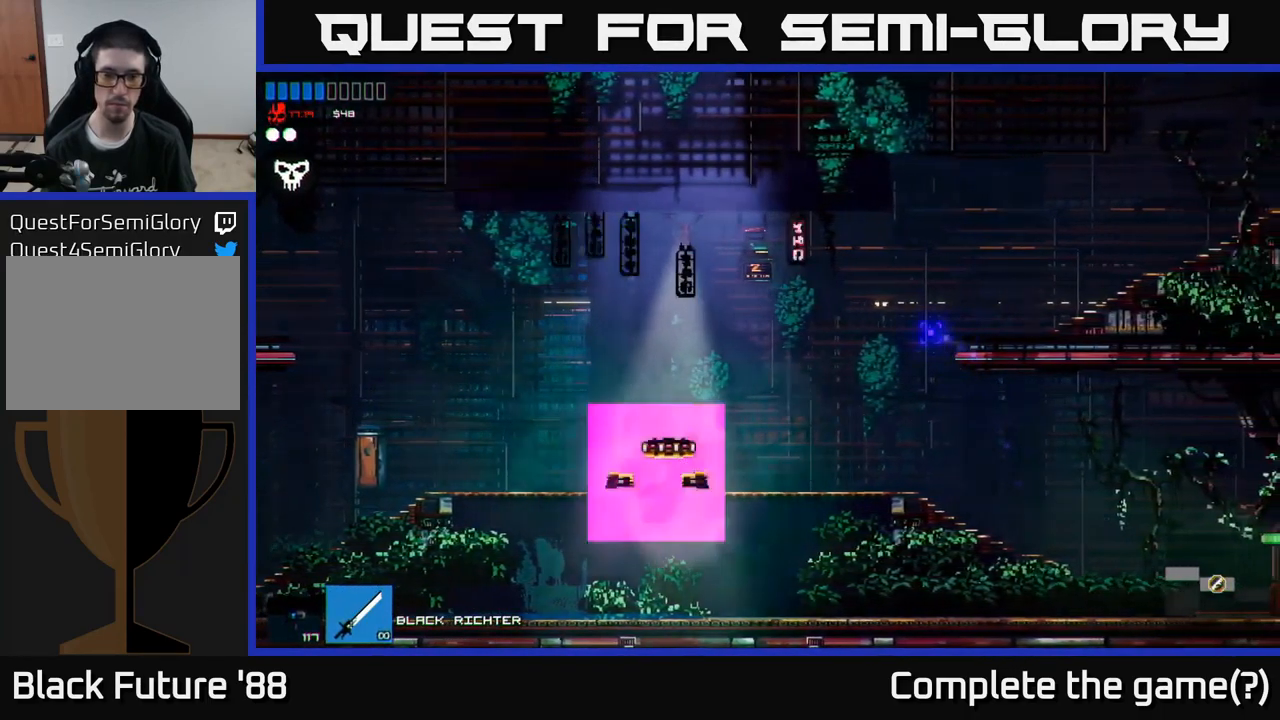
{"buttons": [], "left_stick": "center", "right_stick": "center", "events": [[217, "right_stick", "up"], [284, "left_stick", "left"], [450, "right_stick", "center"], [484, "left_stick", "center"]]}
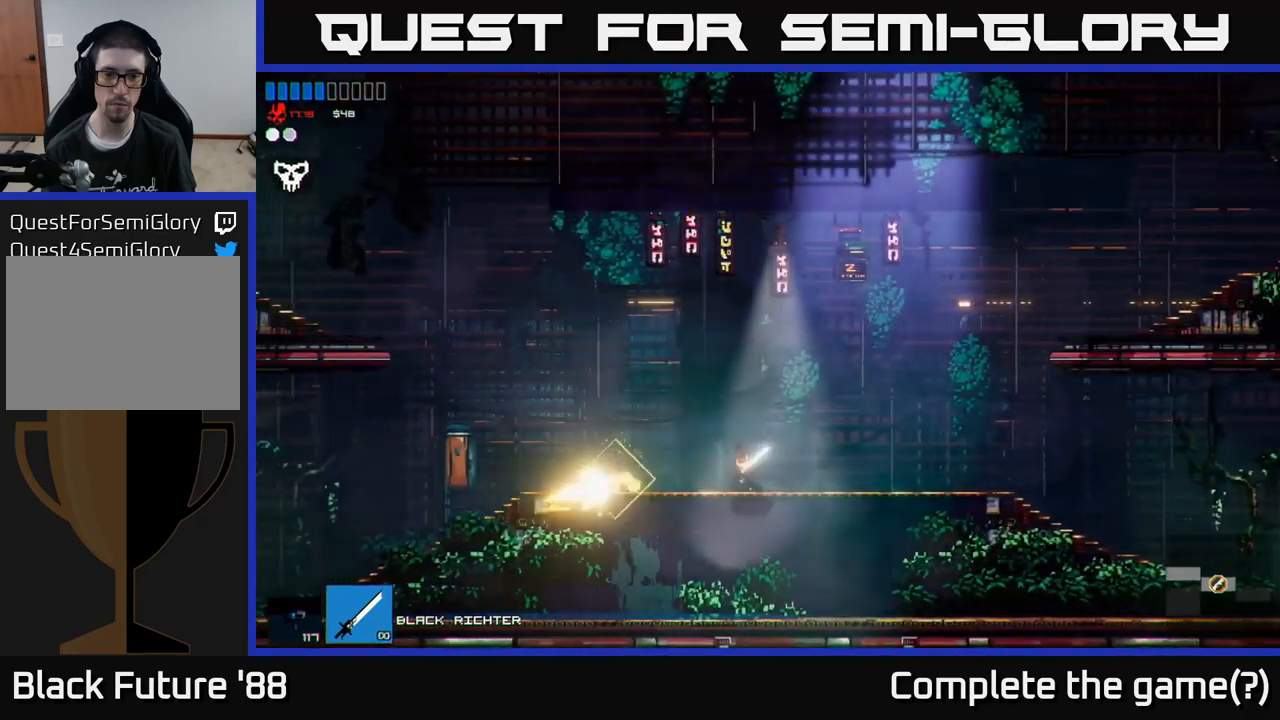
{"buttons": [], "left_stick": "left", "right_stick": "center", "events": [[50, "left_stick", "left"]]}
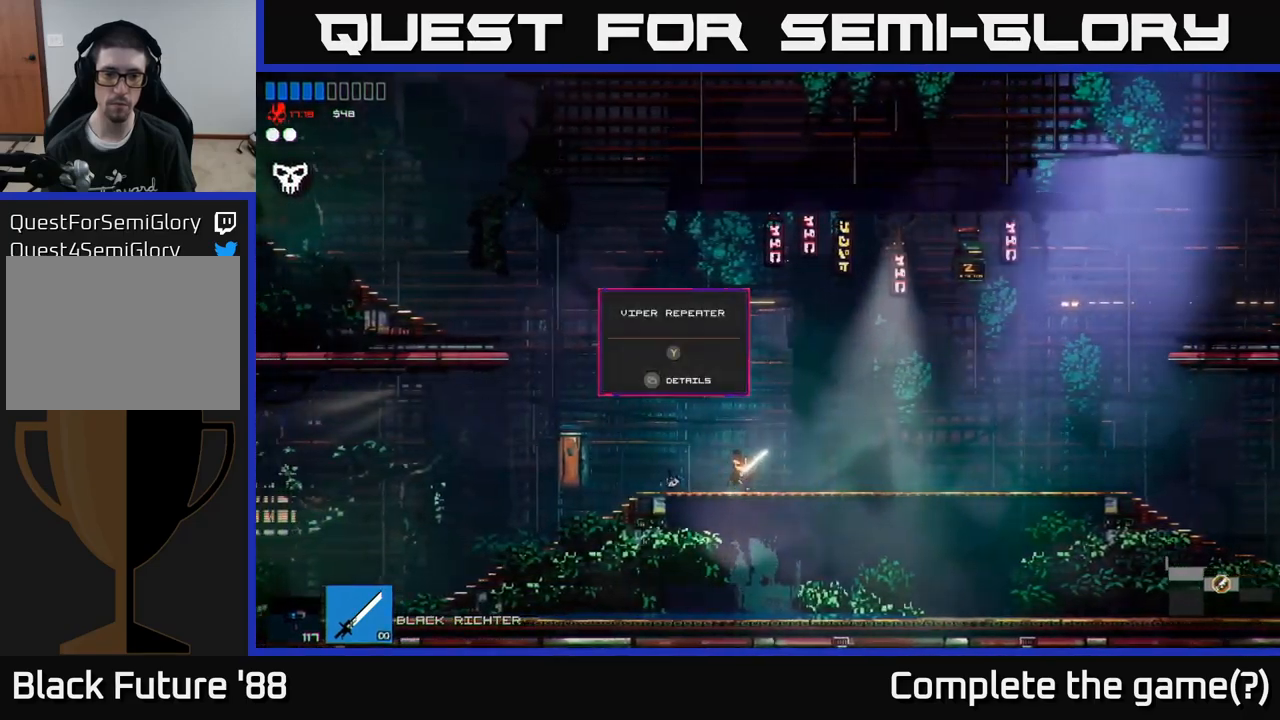
{"buttons": [], "left_stick": "center", "right_stick": "center", "events": [[150, "left_stick", "center"]]}
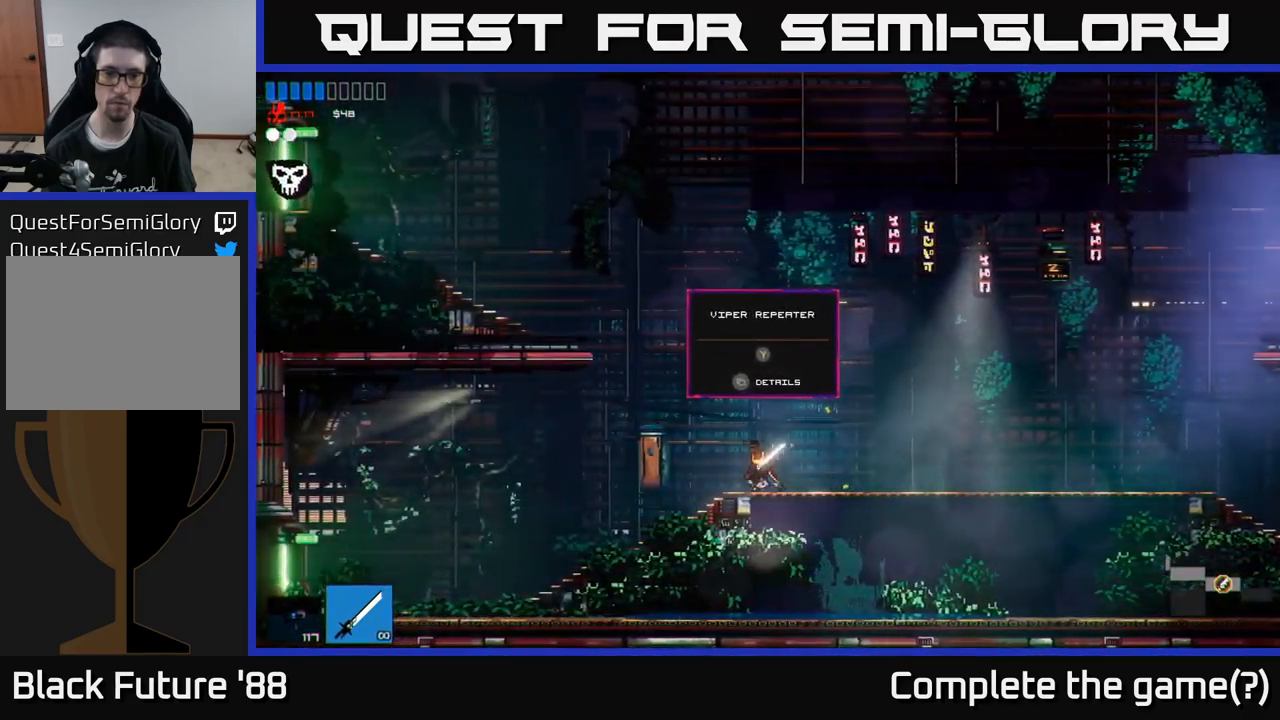
{"buttons": [], "left_stick": "center", "right_stick": "center", "events": []}